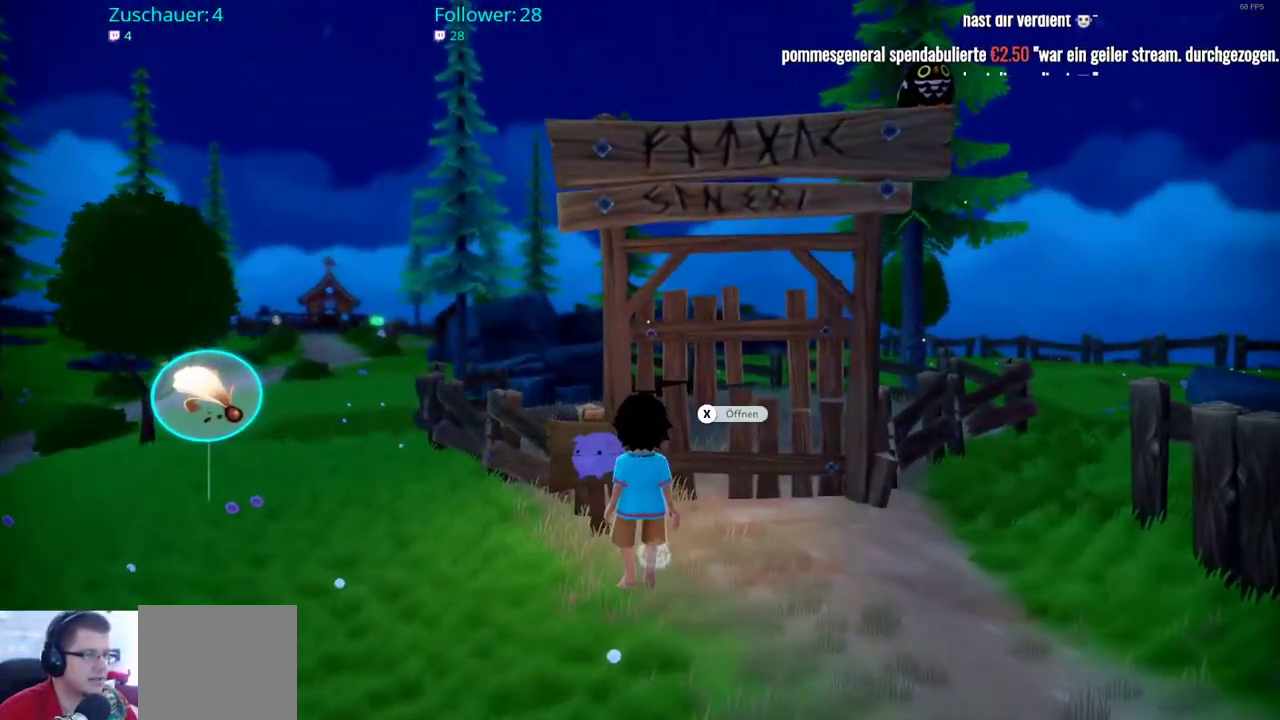
Gameplay with a controller (Xbox layout); each line is a JSON object with the inputs held at the frame after it. "events" lists button and stick changes between this image and that frame as [ms after this image, input, new state], when the widget could be followed in between. Not read: L3 R3.
{"buttons": [], "left_stick": "right", "right_stick": "right", "events": [[433, "left_stick", "right"], [467, "right_stick", "right"]]}
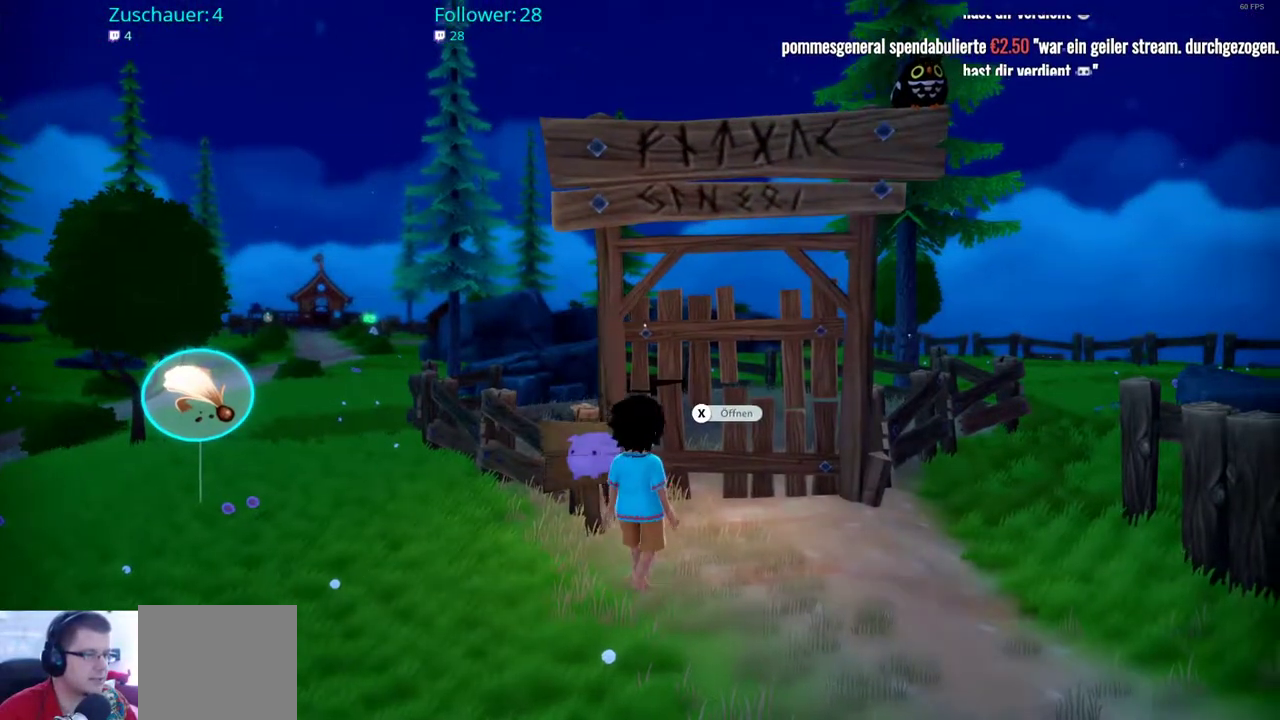
{"buttons": [], "left_stick": "down", "right_stick": "center", "events": [[117, "left_stick", "up"], [117, "right_stick", "center"], [233, "left_stick", "center"], [383, "left_stick", "down"]]}
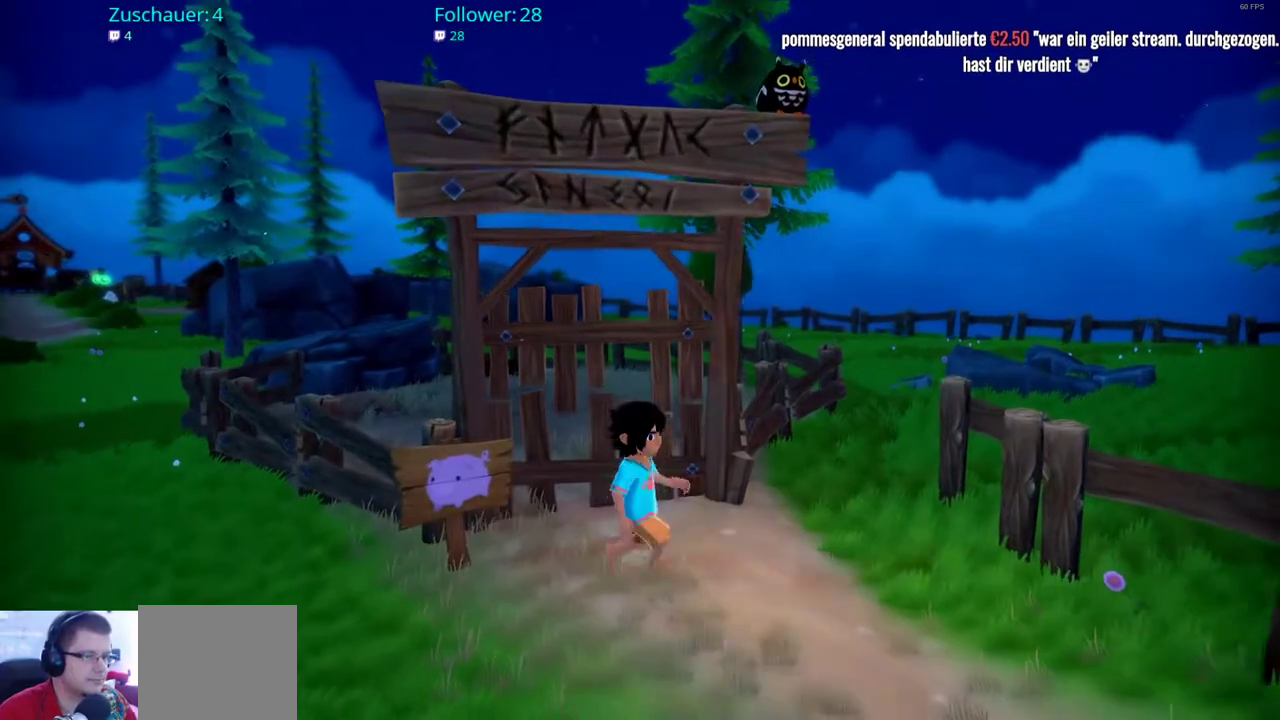
{"buttons": ["R2"], "left_stick": "right", "right_stick": "right", "events": [[50, "R2", "down"], [83, "left_stick", "down-right"], [183, "right_stick", "right"], [450, "left_stick", "right"]]}
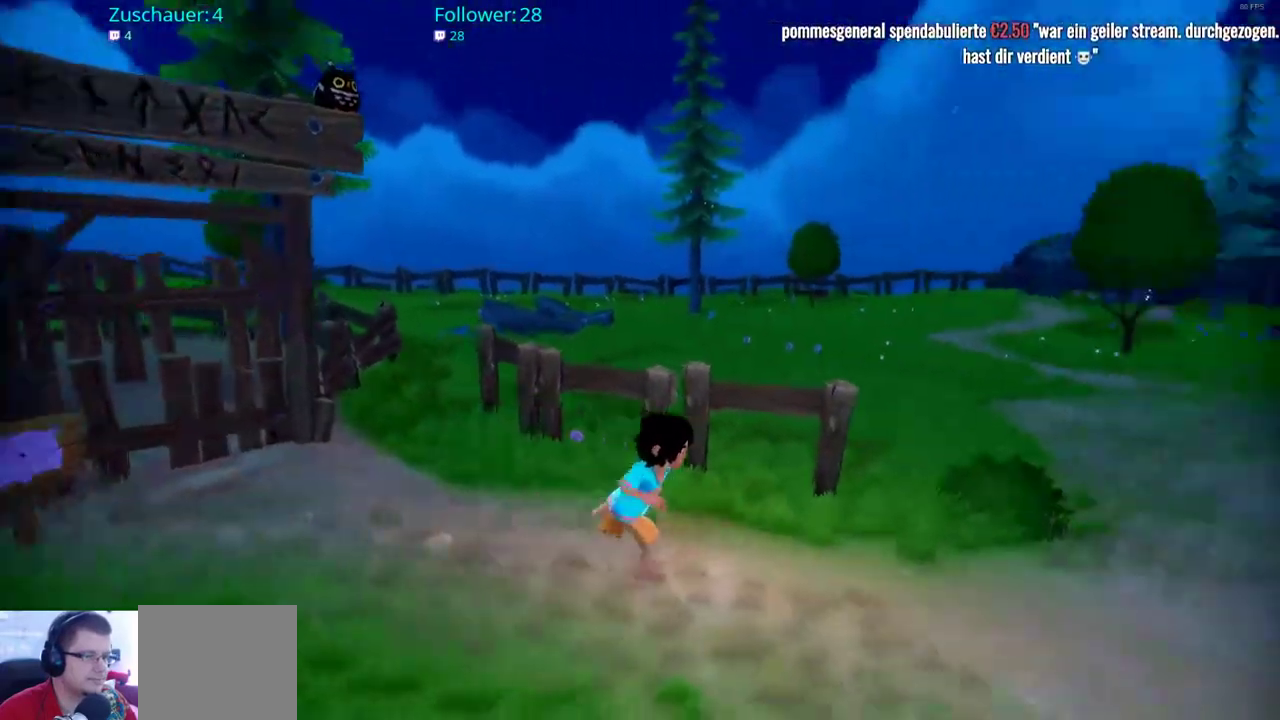
{"buttons": ["R2"], "left_stick": "up", "right_stick": "center", "events": [[183, "left_stick", "up-right"], [417, "left_stick", "up"], [417, "right_stick", "center"]]}
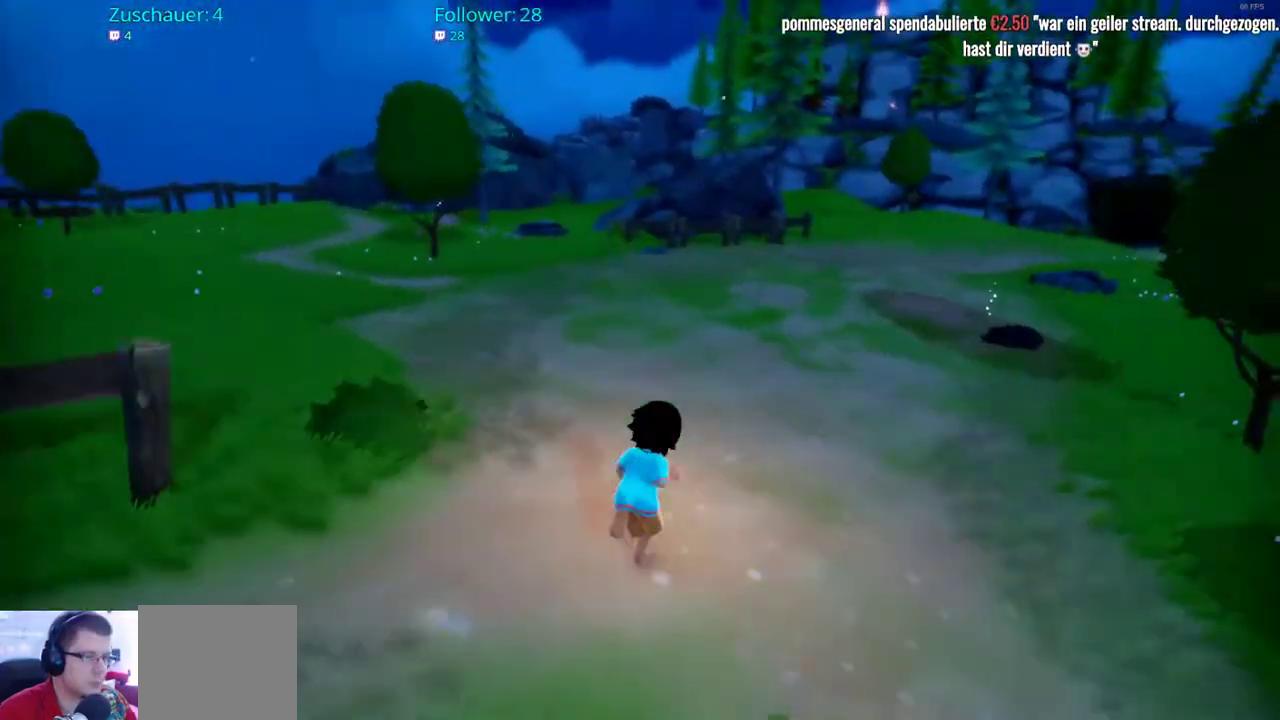
{"buttons": ["R2"], "left_stick": "up", "right_stick": "center", "events": []}
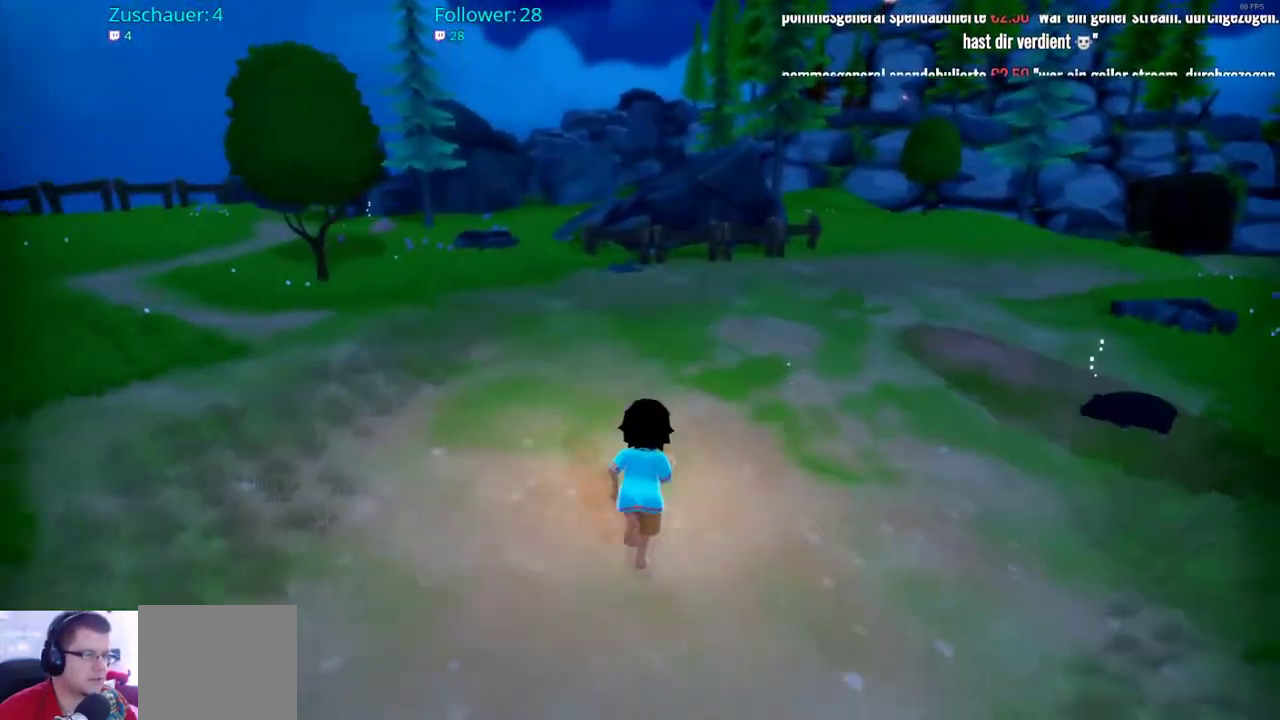
{"buttons": ["R2"], "left_stick": "up", "right_stick": "right", "events": [[217, "right_stick", "right"]]}
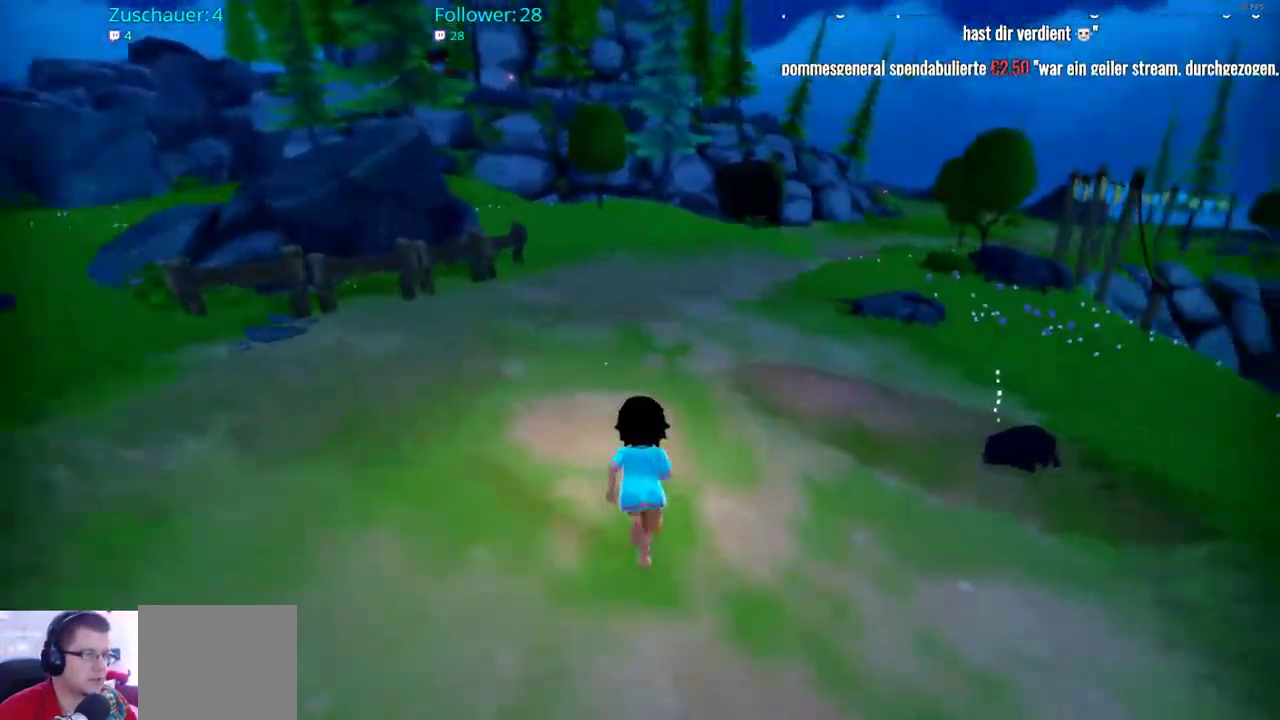
{"buttons": ["R2"], "left_stick": "up", "right_stick": "center", "events": [[67, "right_stick", "center"]]}
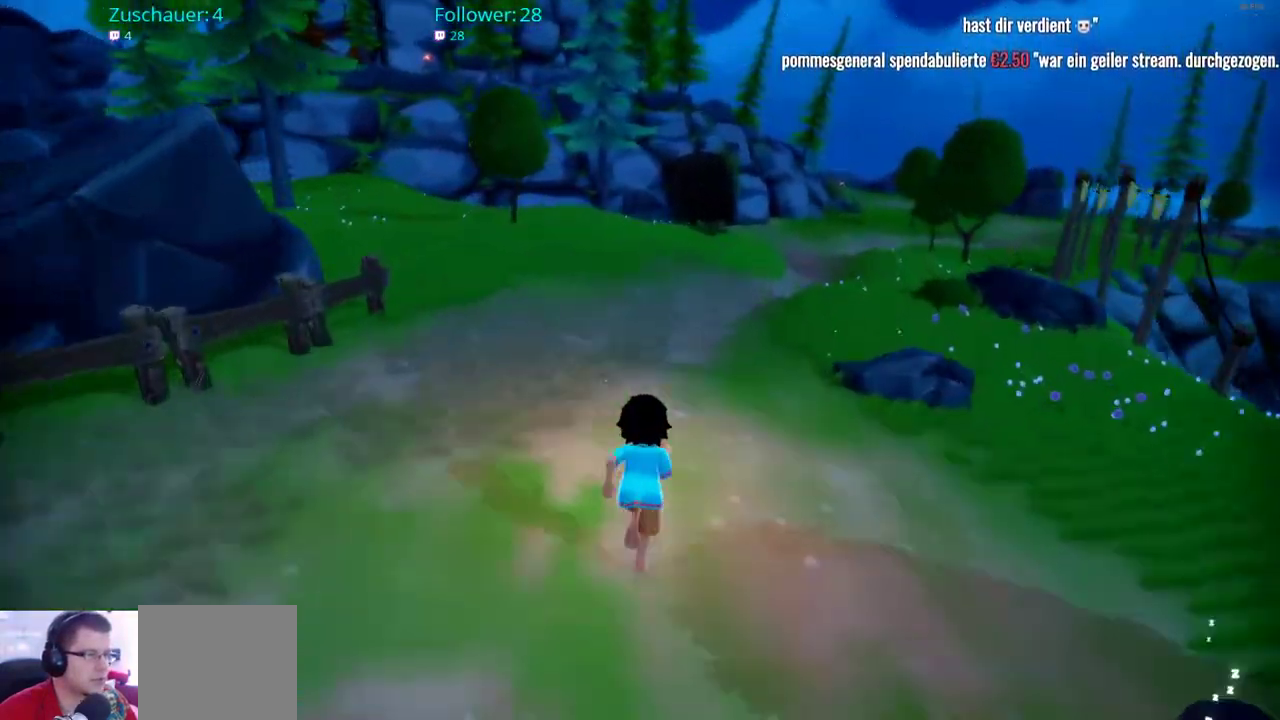
{"buttons": ["R2"], "left_stick": "up", "right_stick": "right", "events": [[350, "right_stick", "right"]]}
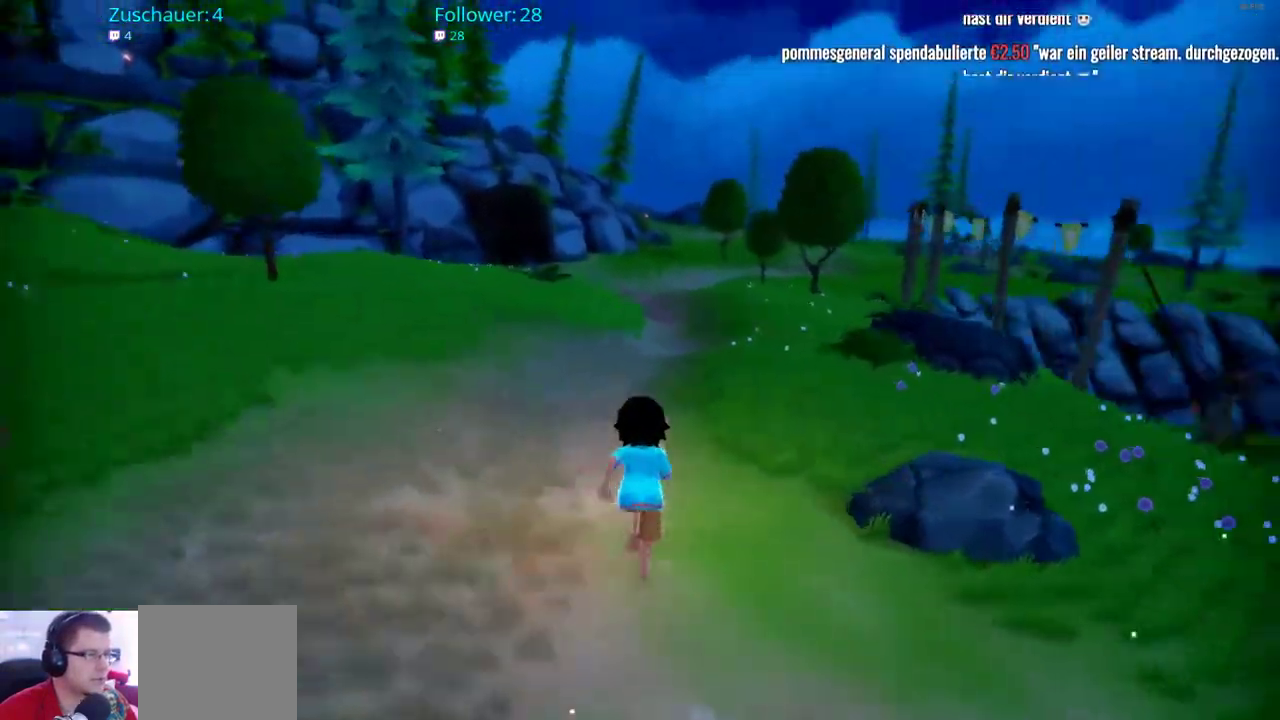
{"buttons": ["R2"], "left_stick": "up", "right_stick": "center", "events": [[67, "right_stick", "center"]]}
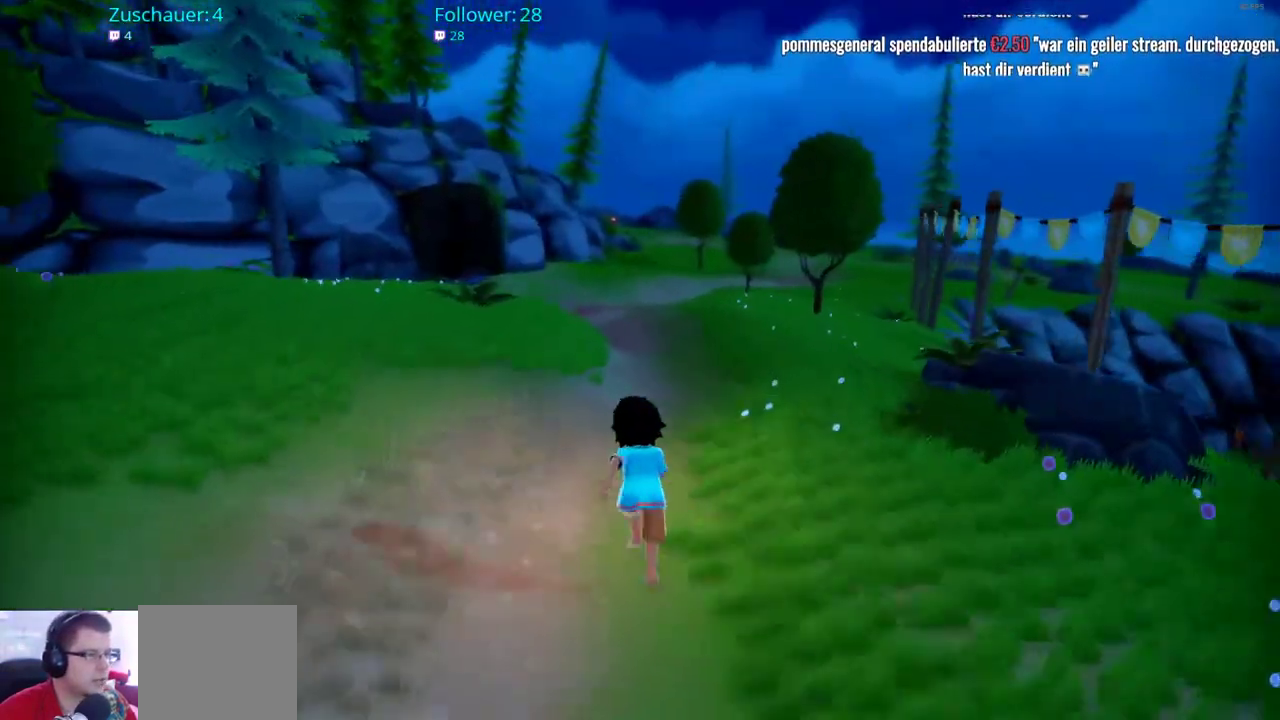
{"buttons": ["R2"], "left_stick": "up", "right_stick": "center", "events": []}
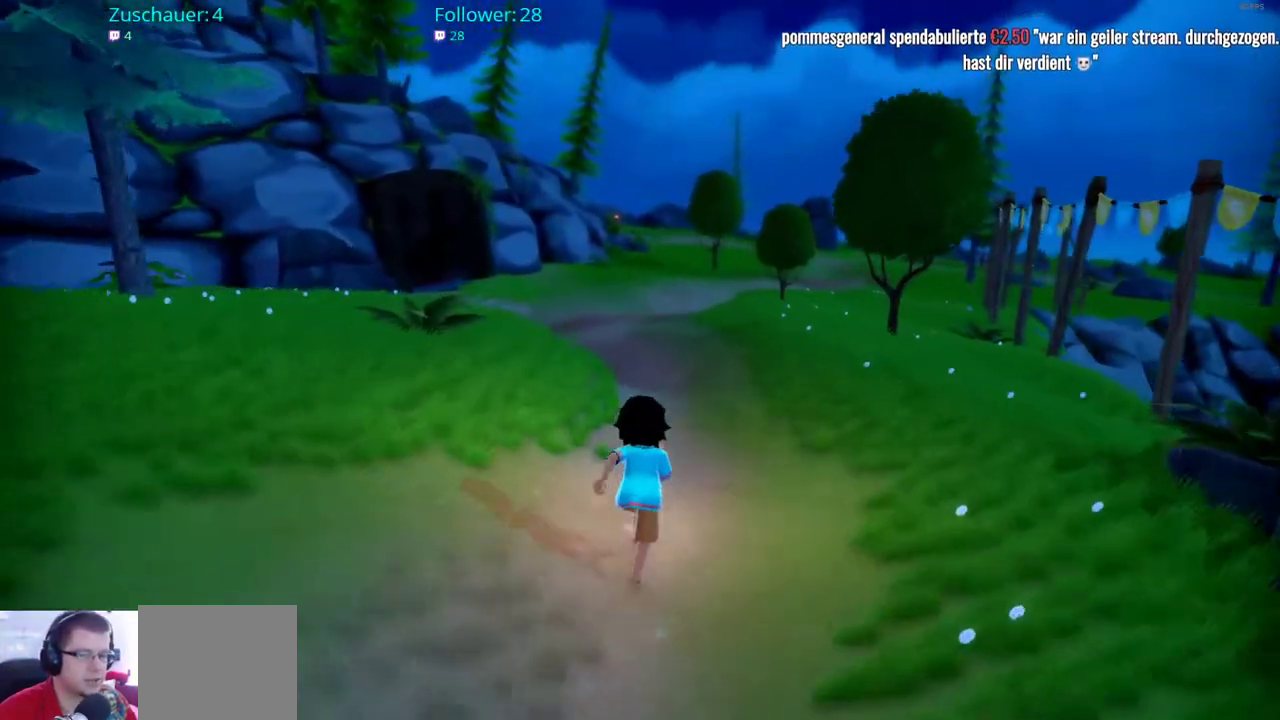
{"buttons": ["R2"], "left_stick": "up", "right_stick": "center", "events": [[133, "right_stick", "left"], [333, "right_stick", "center"]]}
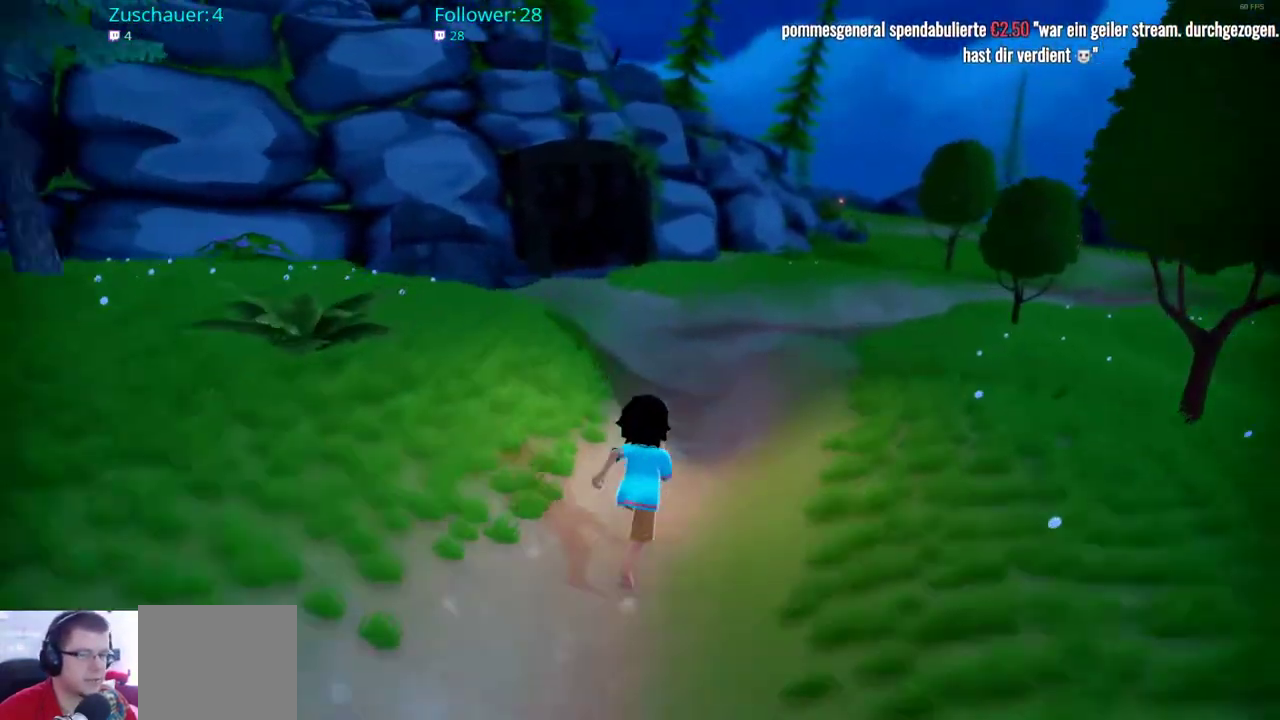
{"buttons": ["R2"], "left_stick": "up", "right_stick": "center", "events": []}
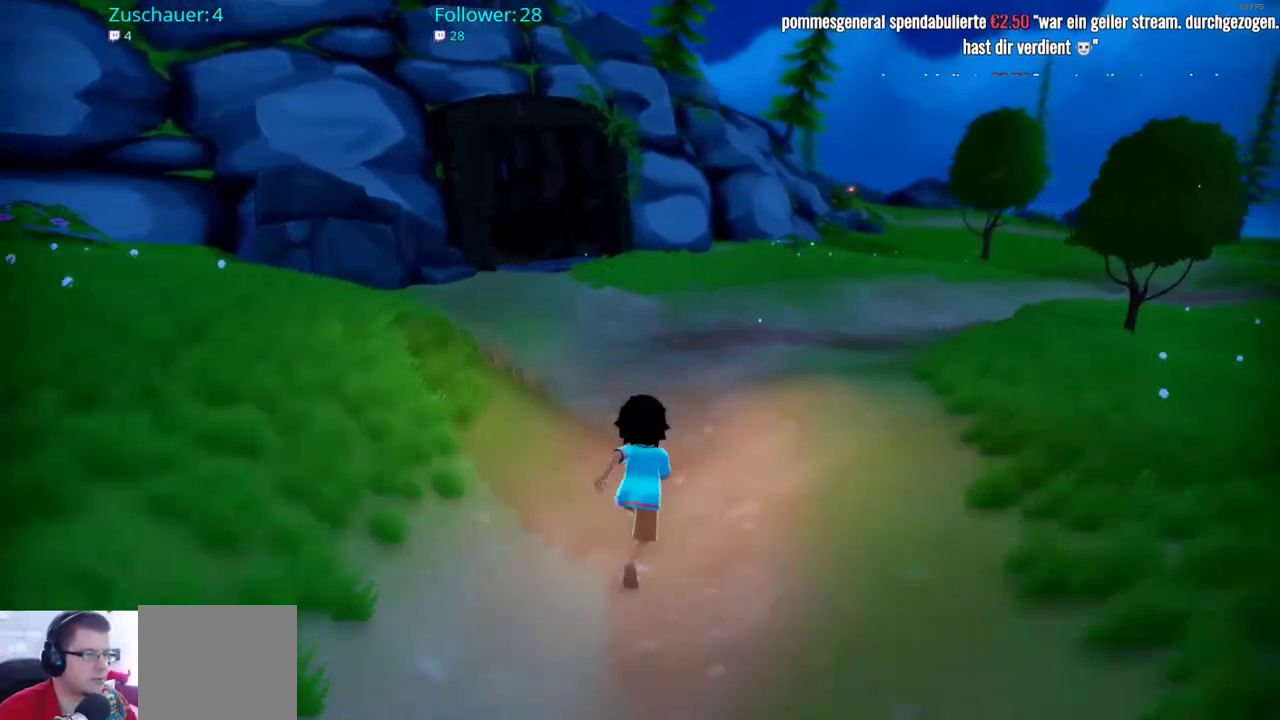
{"buttons": ["R2"], "left_stick": "up", "right_stick": "center", "events": []}
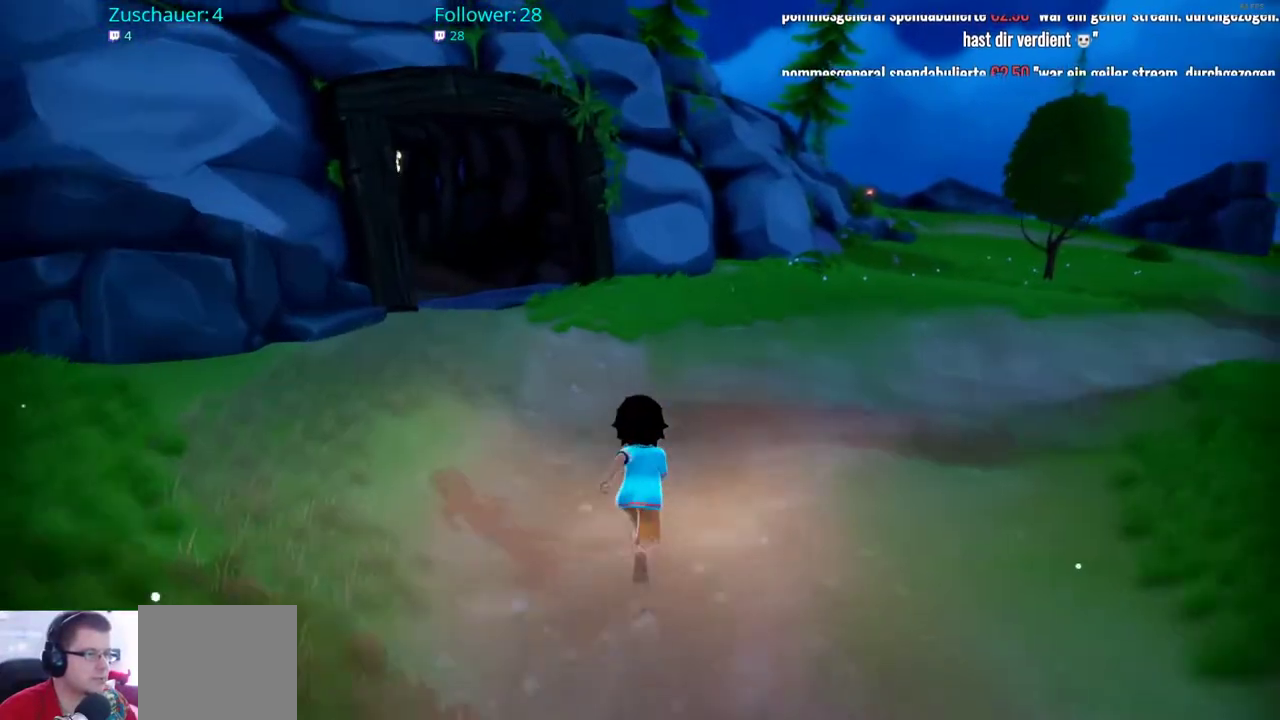
{"buttons": [], "left_stick": "up", "right_stick": "left", "events": [[183, "R2", "up"], [417, "right_stick", "left"]]}
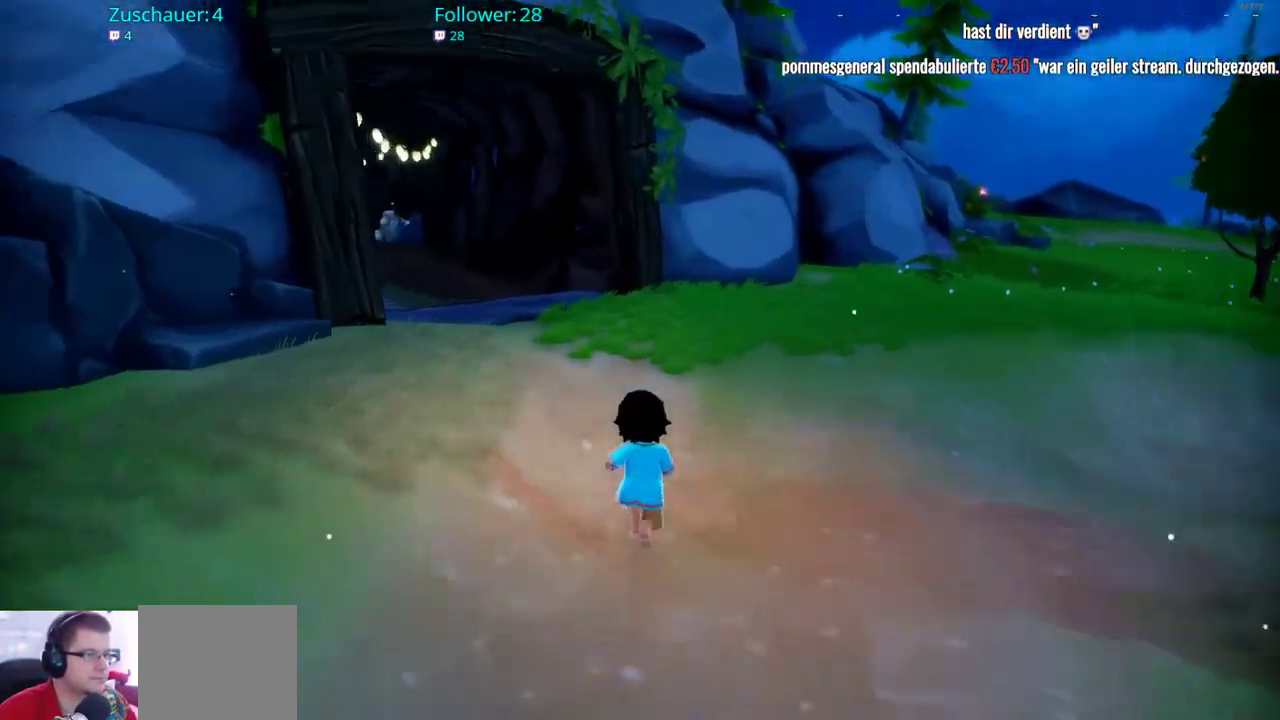
{"buttons": [], "left_stick": "up", "right_stick": "center", "events": [[67, "right_stick", "up-left"], [217, "right_stick", "center"]]}
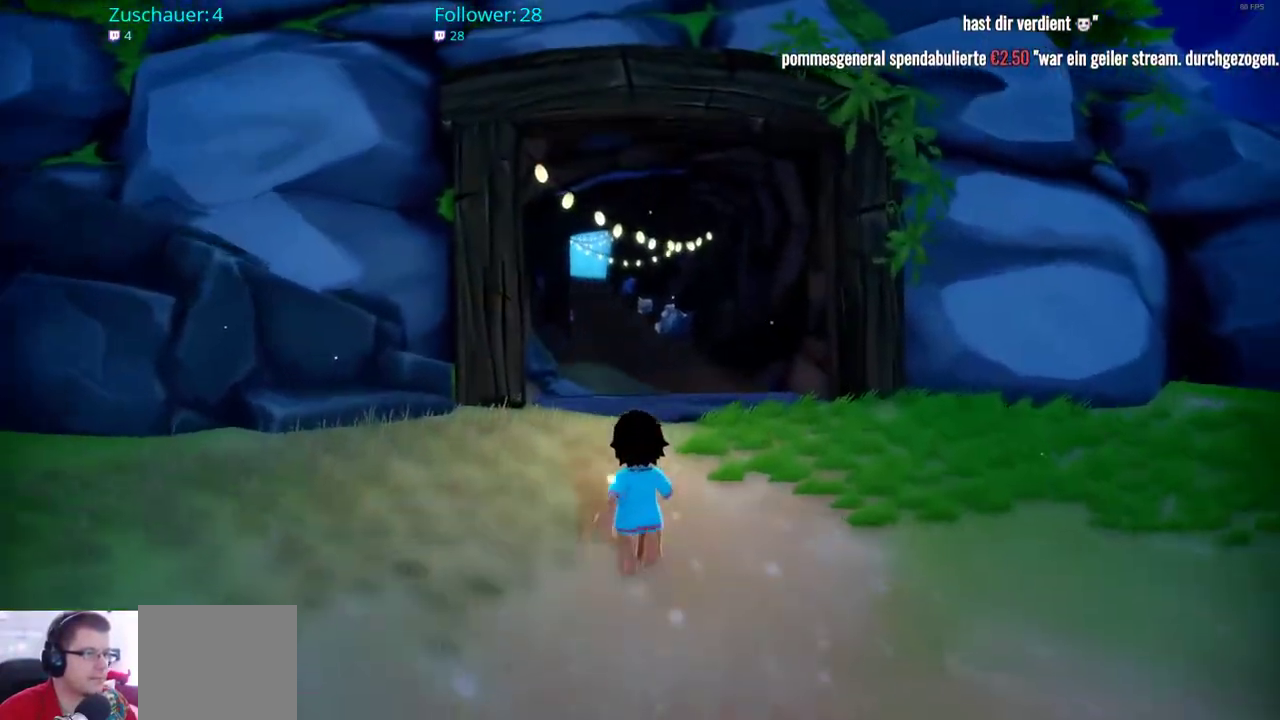
{"buttons": [], "left_stick": "up", "right_stick": "center", "events": []}
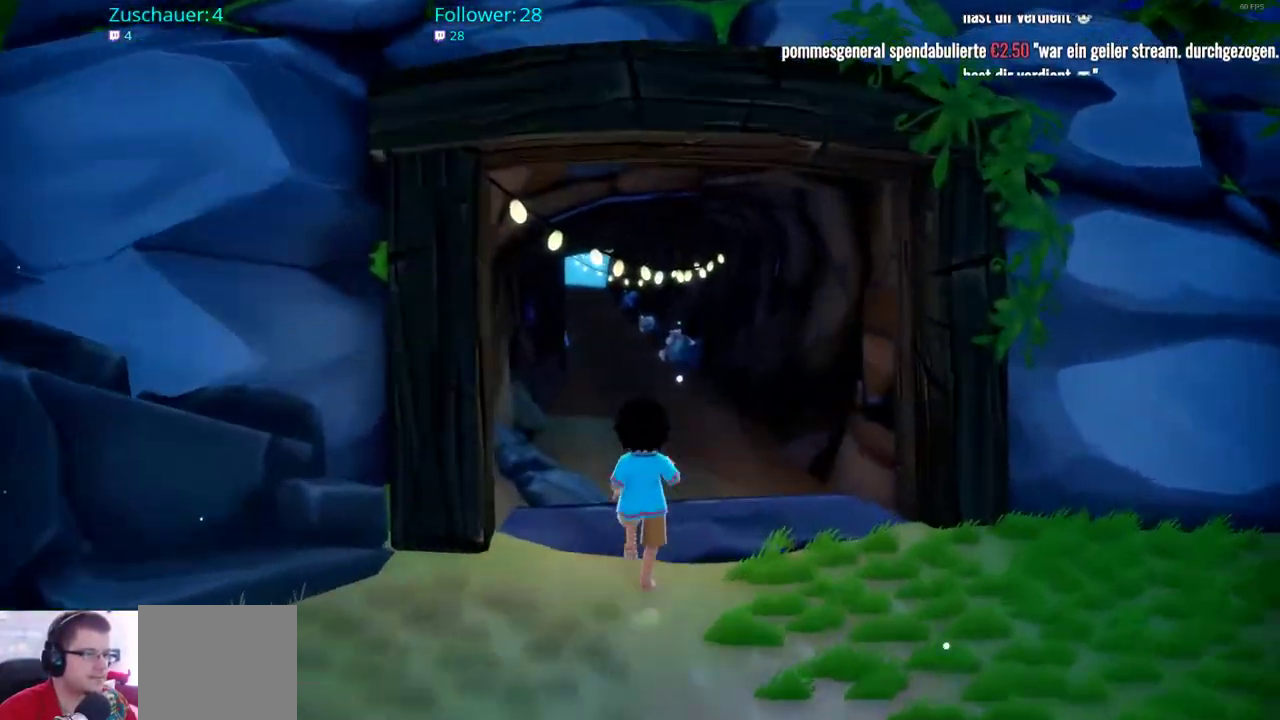
{"buttons": ["R2"], "left_stick": "up", "right_stick": "center", "events": [[150, "R2", "down"]]}
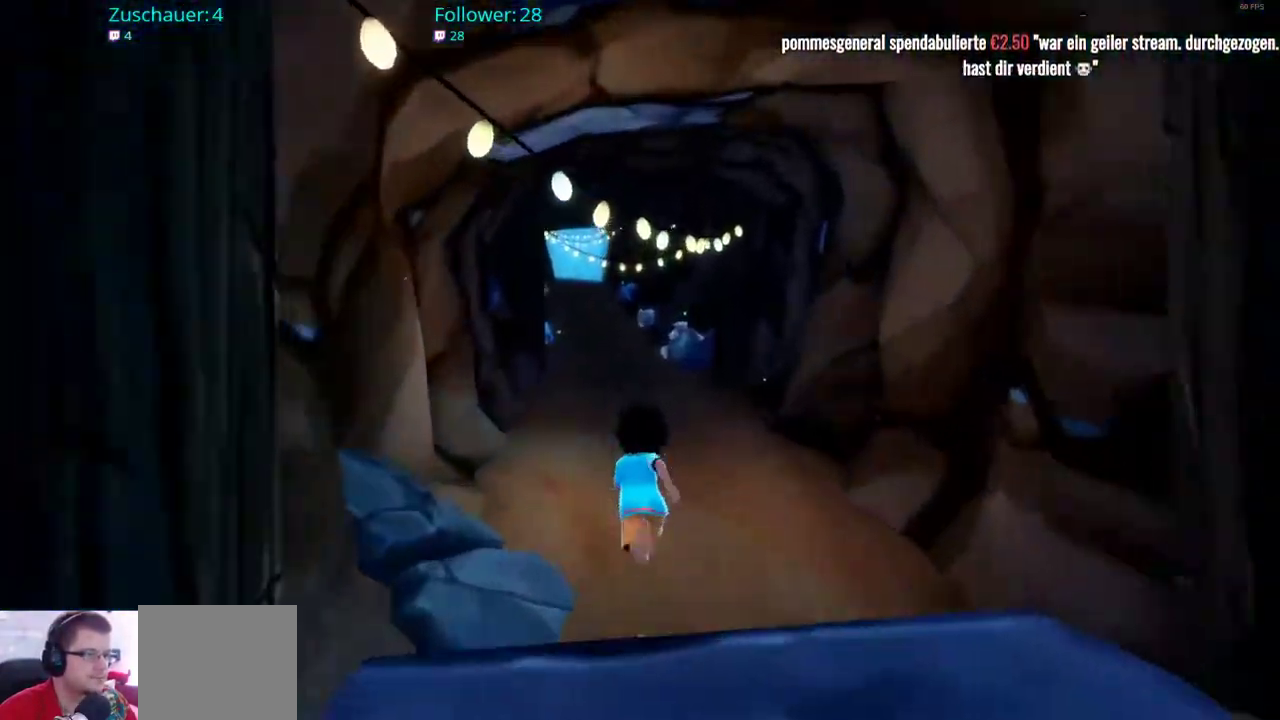
{"buttons": ["R2"], "left_stick": "up", "right_stick": "center", "events": [[83, "right_stick", "up-left"], [250, "right_stick", "center"]]}
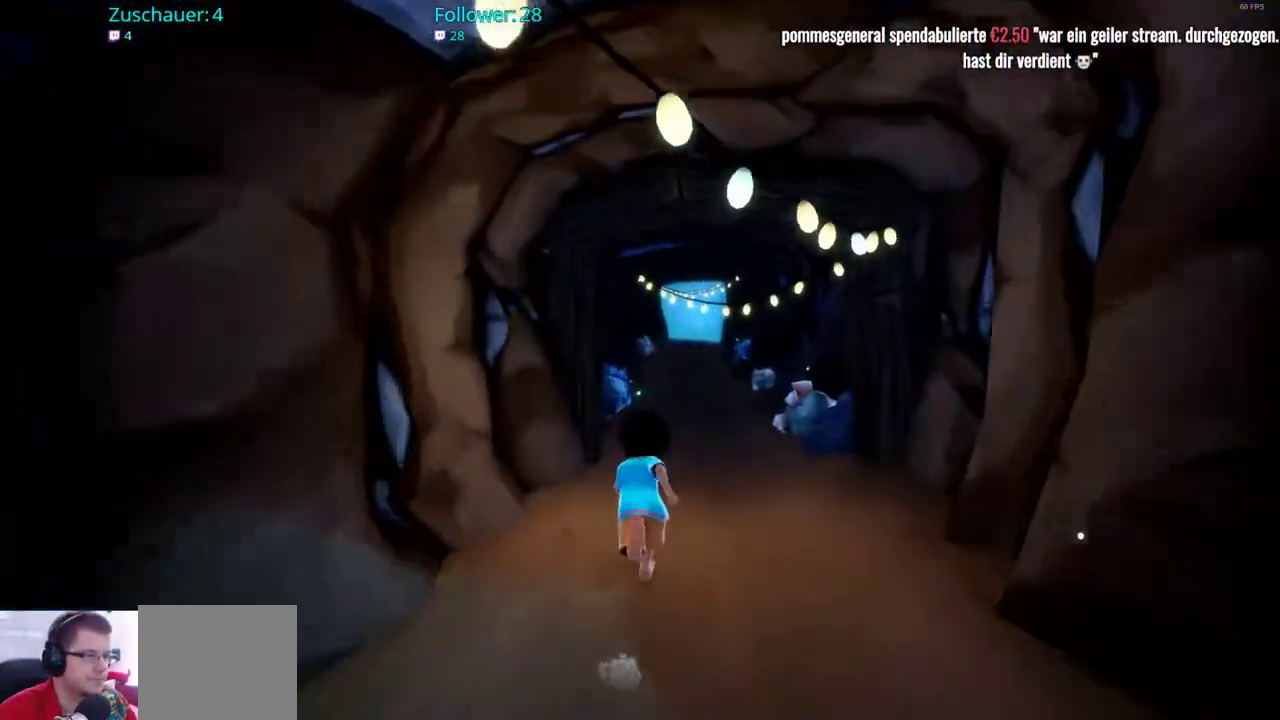
{"buttons": ["R2"], "left_stick": "up", "right_stick": "center", "events": []}
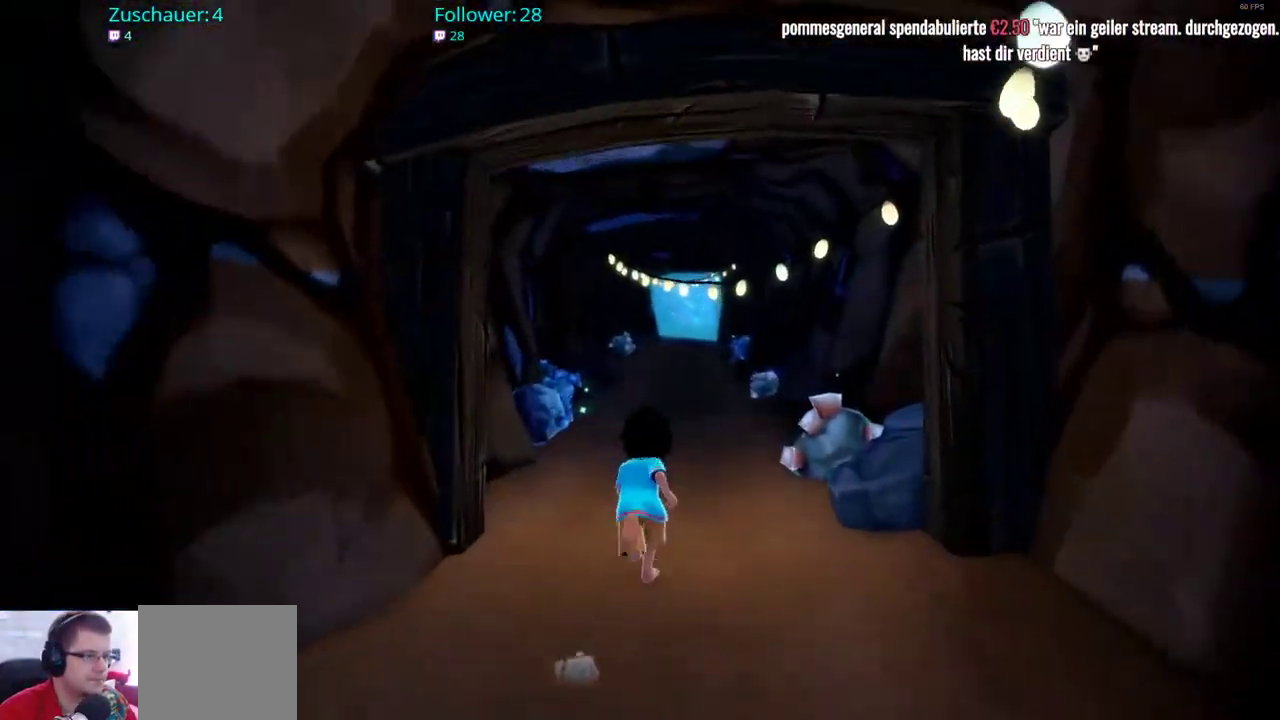
{"buttons": ["R2"], "left_stick": "up", "right_stick": "center", "events": []}
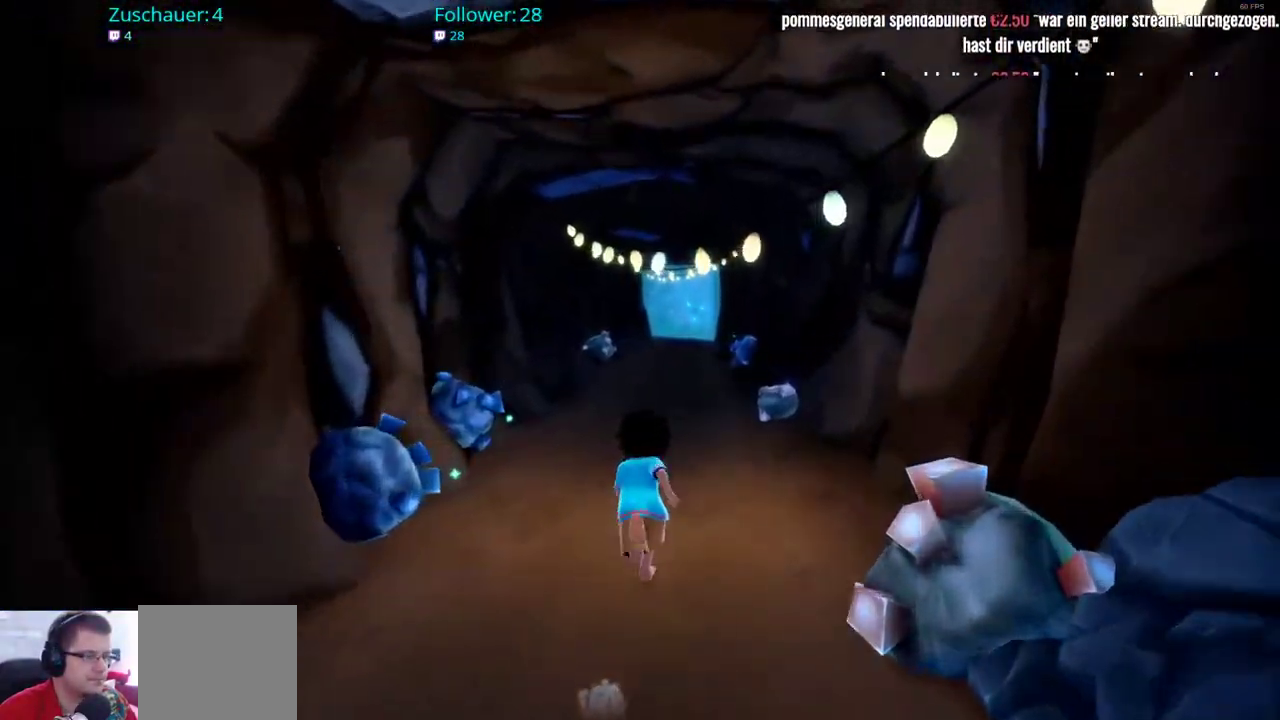
{"buttons": ["R2"], "left_stick": "up", "right_stick": "center", "events": []}
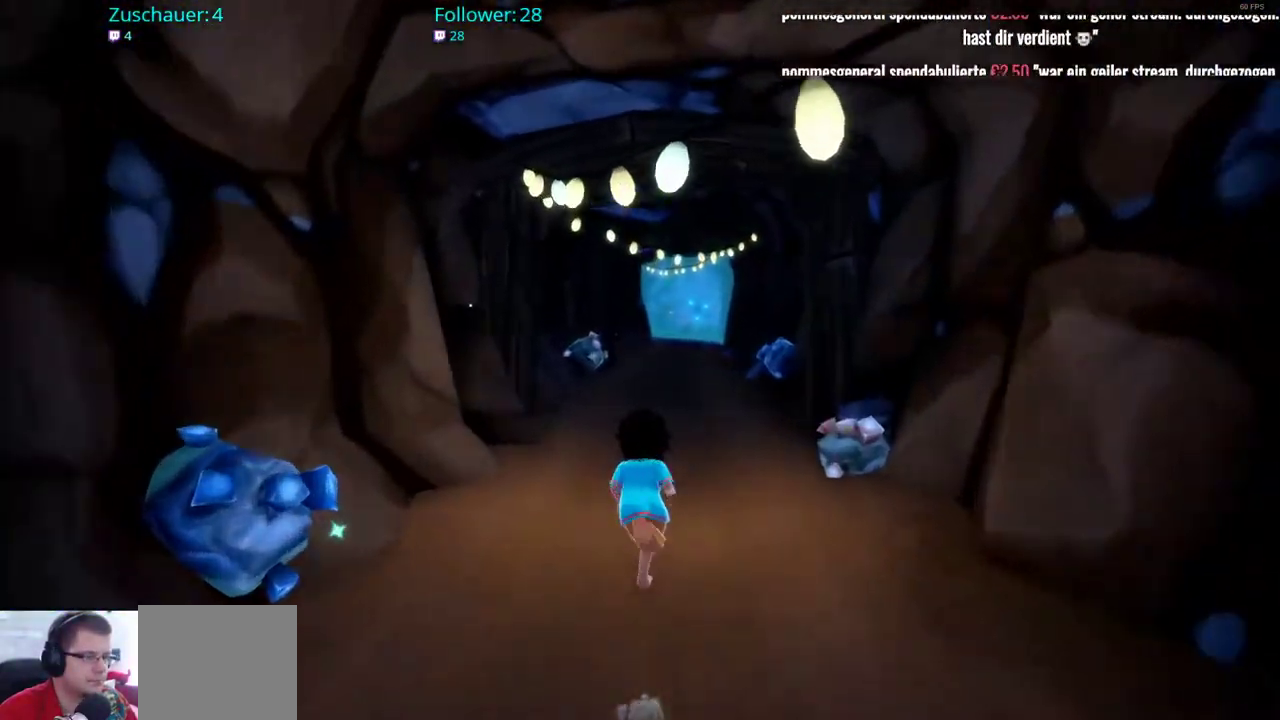
{"buttons": ["R2"], "left_stick": "up", "right_stick": "center", "events": []}
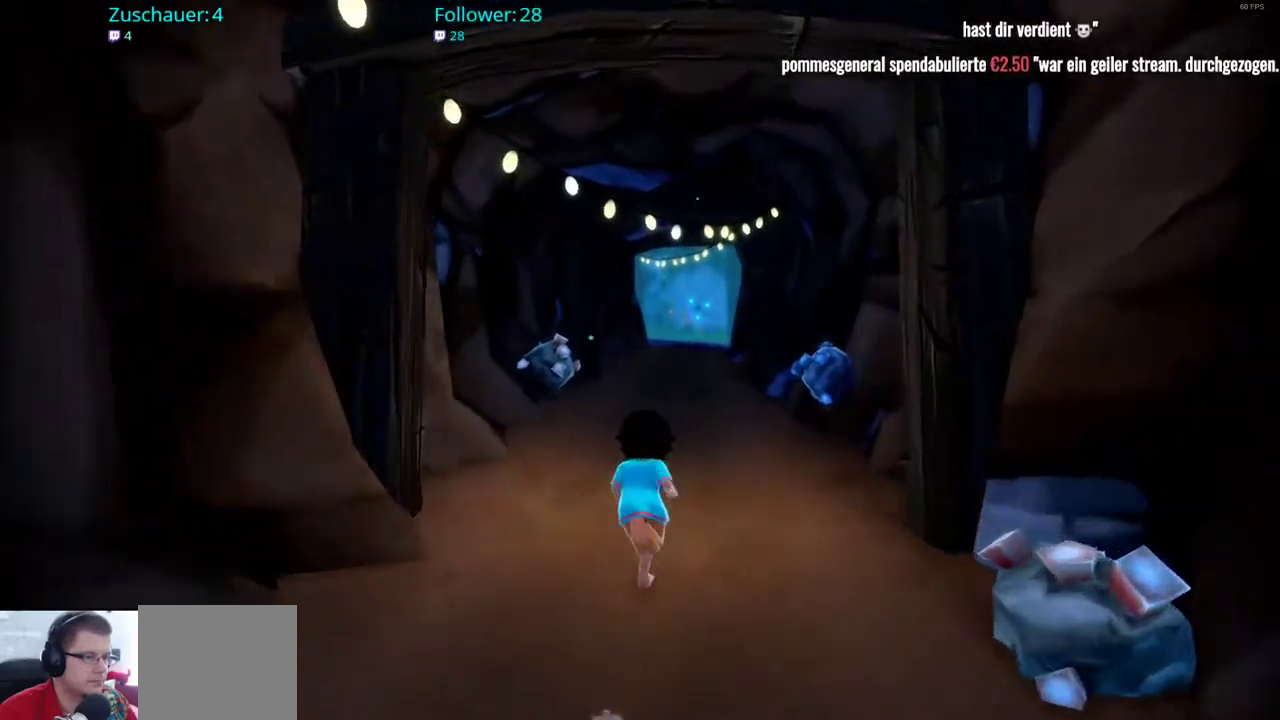
{"buttons": ["R2"], "left_stick": "up", "right_stick": "center", "events": []}
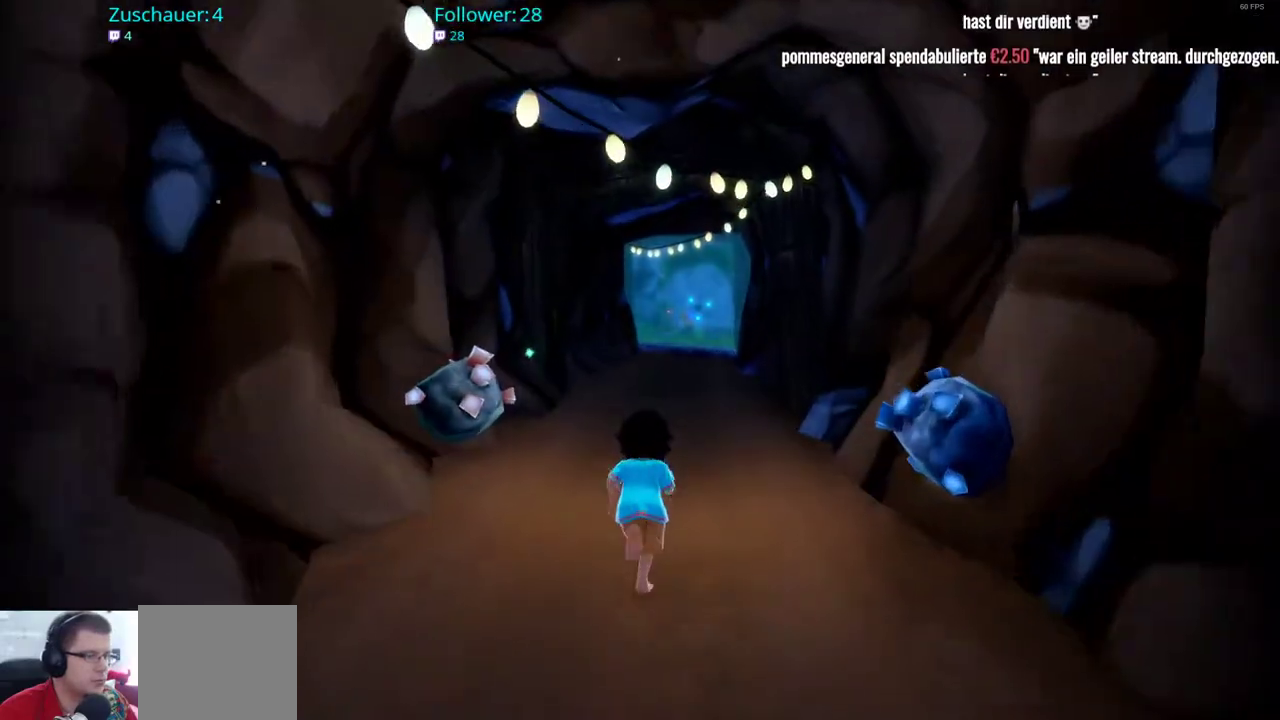
{"buttons": ["R2"], "left_stick": "up", "right_stick": "center", "events": []}
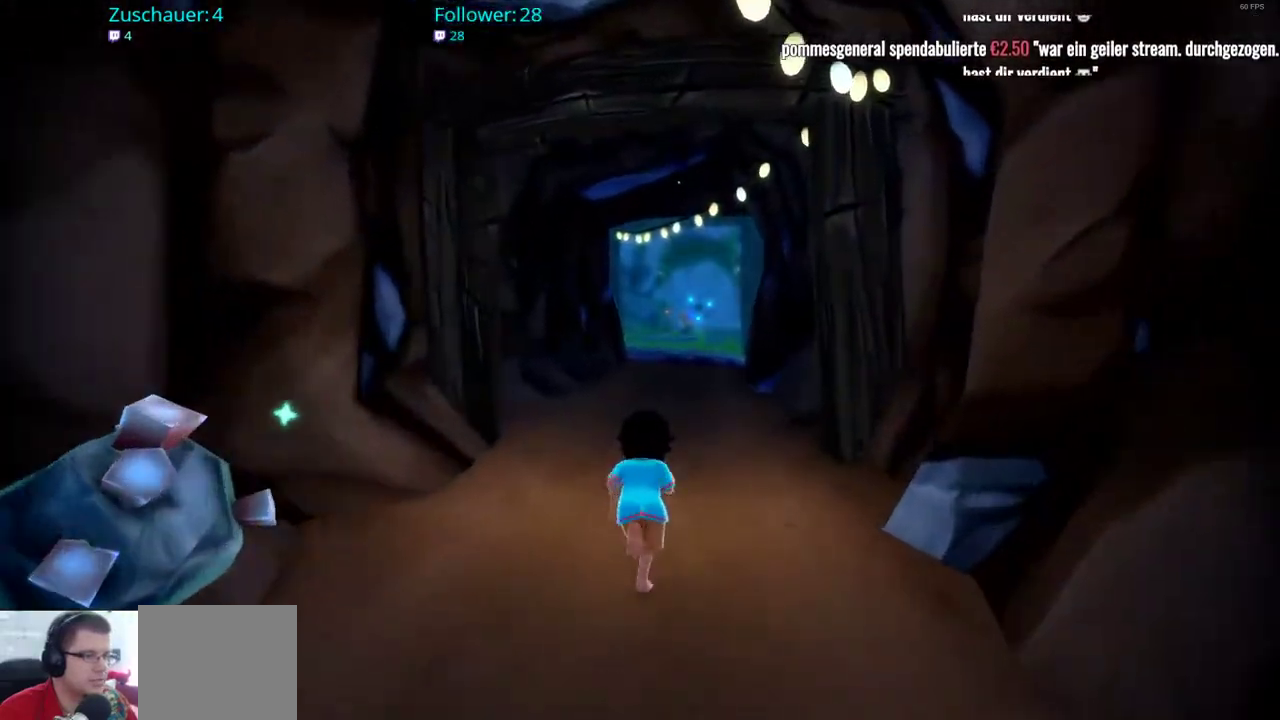
{"buttons": ["R2"], "left_stick": "up", "right_stick": "center", "events": []}
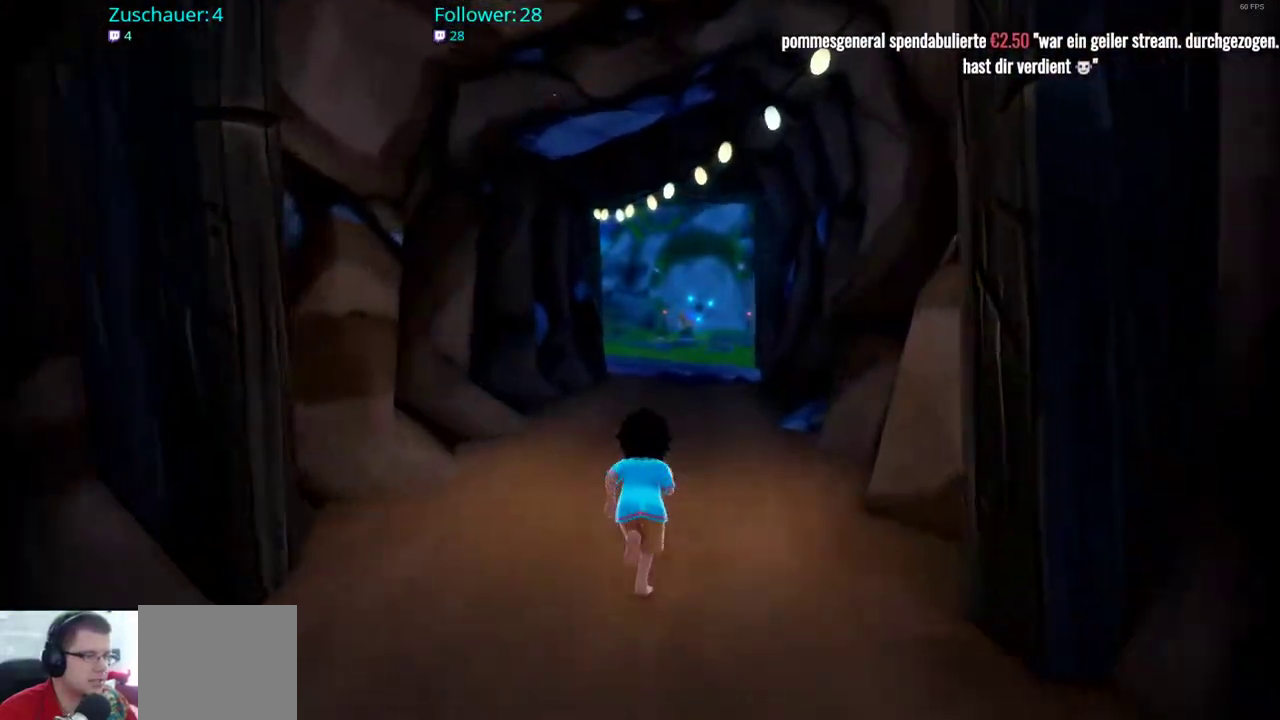
{"buttons": ["R2"], "left_stick": "up", "right_stick": "center", "events": []}